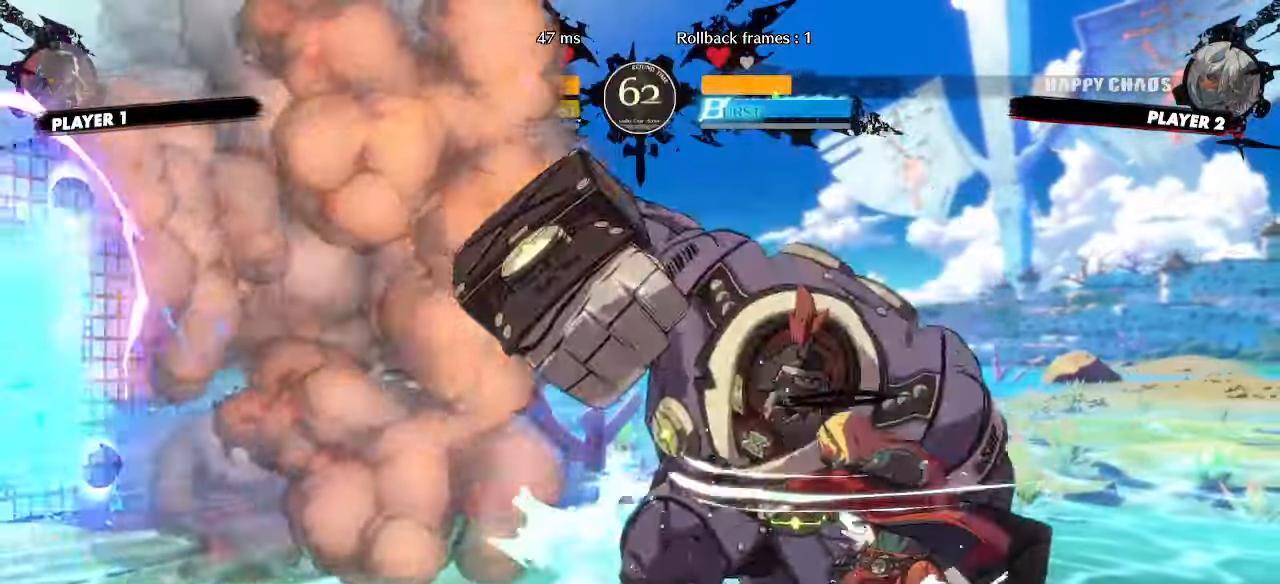
Gameplay with a controller (arcade stick); each line is a JSON object with the inputs held at the frame after it. "events" lists button and stick changes between this image and that frame as [ms after this image, input, new state], when the widget could be followed in between. Not read: L3 R3 other_buttons.
{"buttons": ["DPAD_DOWN", "DPAD_RIGHT"], "events": []}
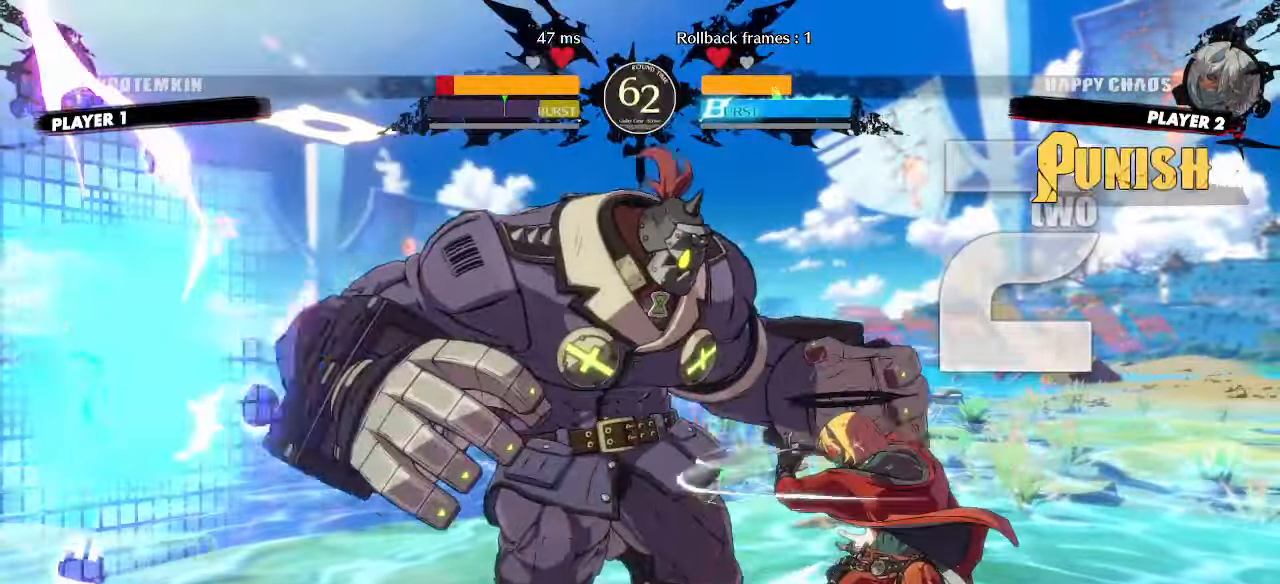
{"buttons": ["DPAD_DOWN", "DPAD_RIGHT"], "events": []}
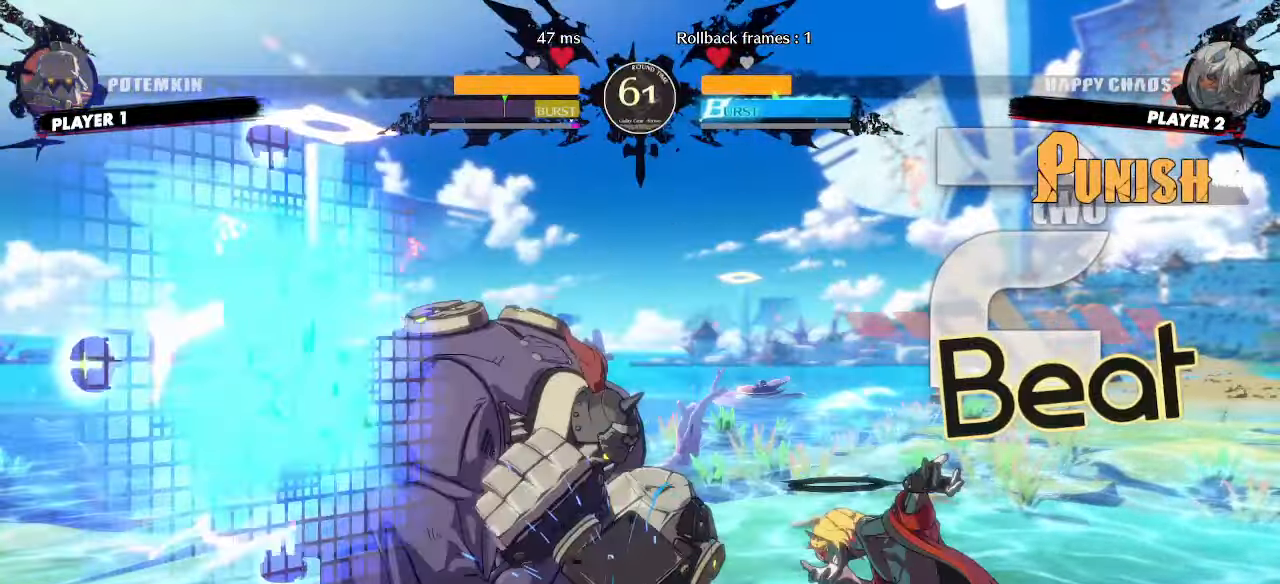
{"buttons": ["DPAD_DOWN", "DPAD_RIGHT"], "events": [[250, "DPAD_DOWN", "up"], [350, "DPAD_DOWN", "down"]]}
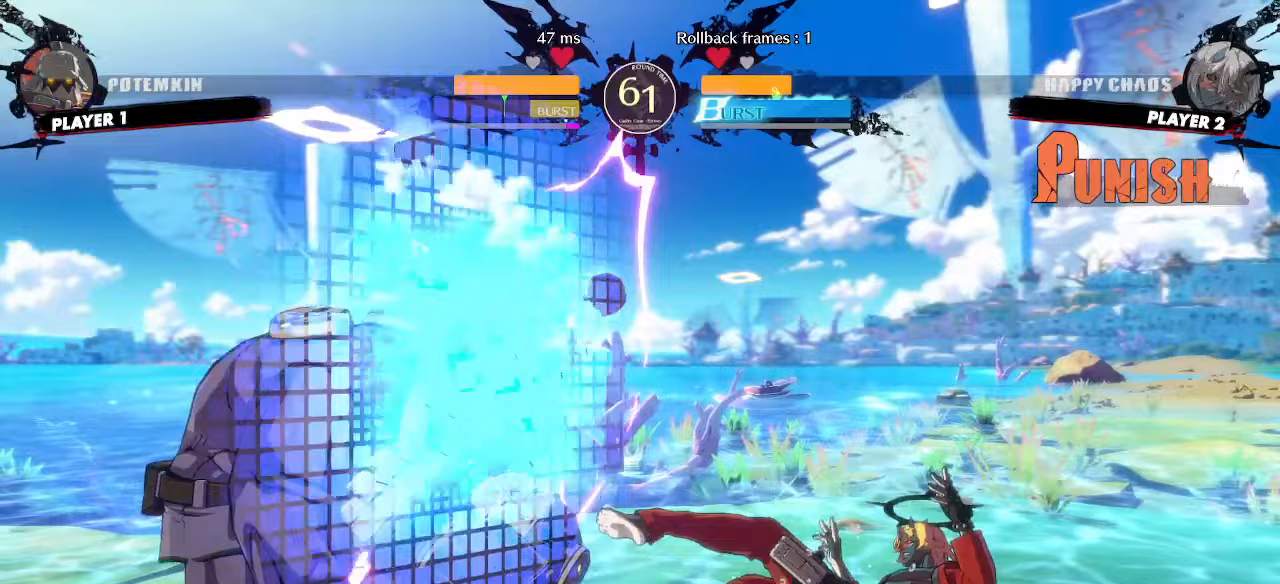
{"buttons": ["DPAD_DOWN", "DPAD_RIGHT"], "events": []}
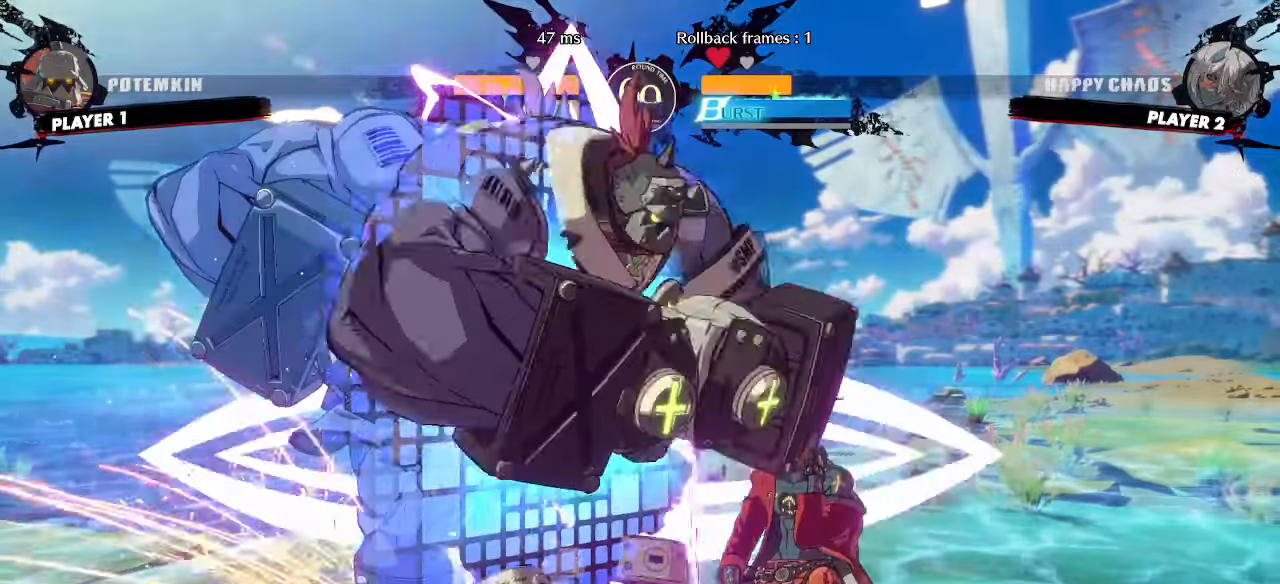
{"buttons": ["DPAD_DOWN", "DPAD_RIGHT"], "events": []}
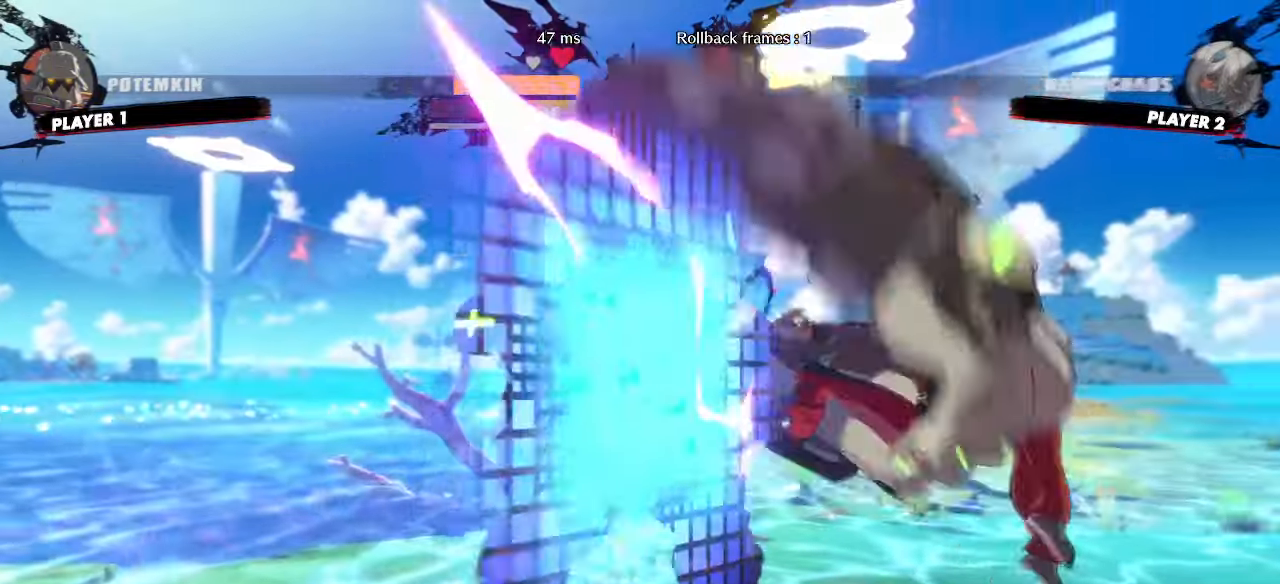
{"buttons": [], "events": [[233, "DPAD_DOWN", "up"], [250, "DPAD_RIGHT", "up"]]}
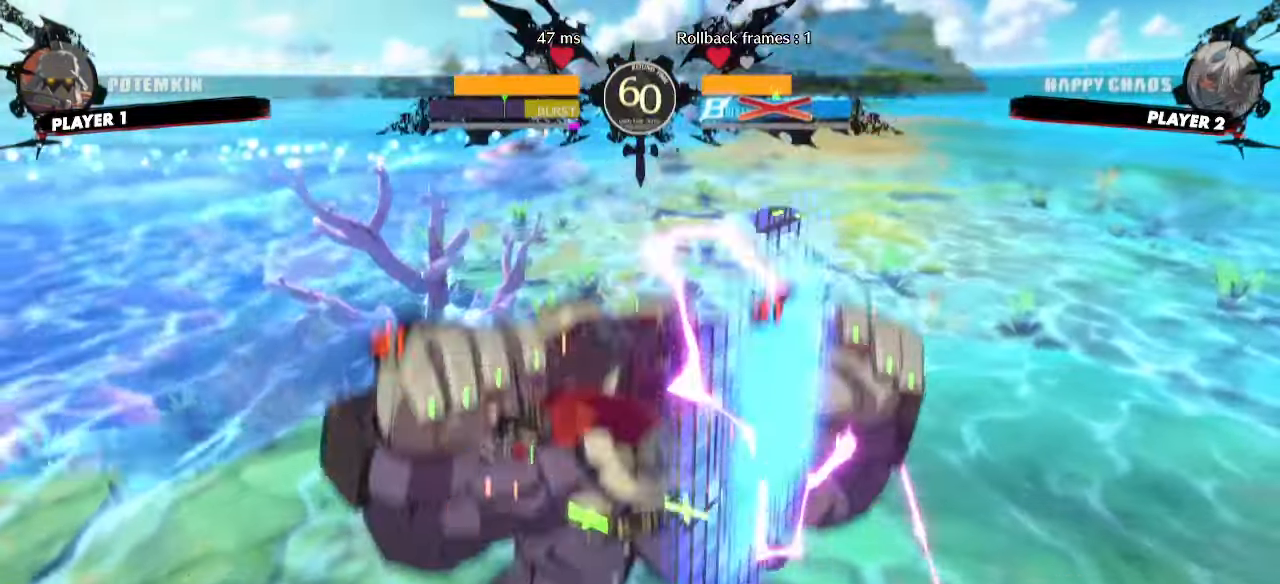
{"buttons": [], "events": []}
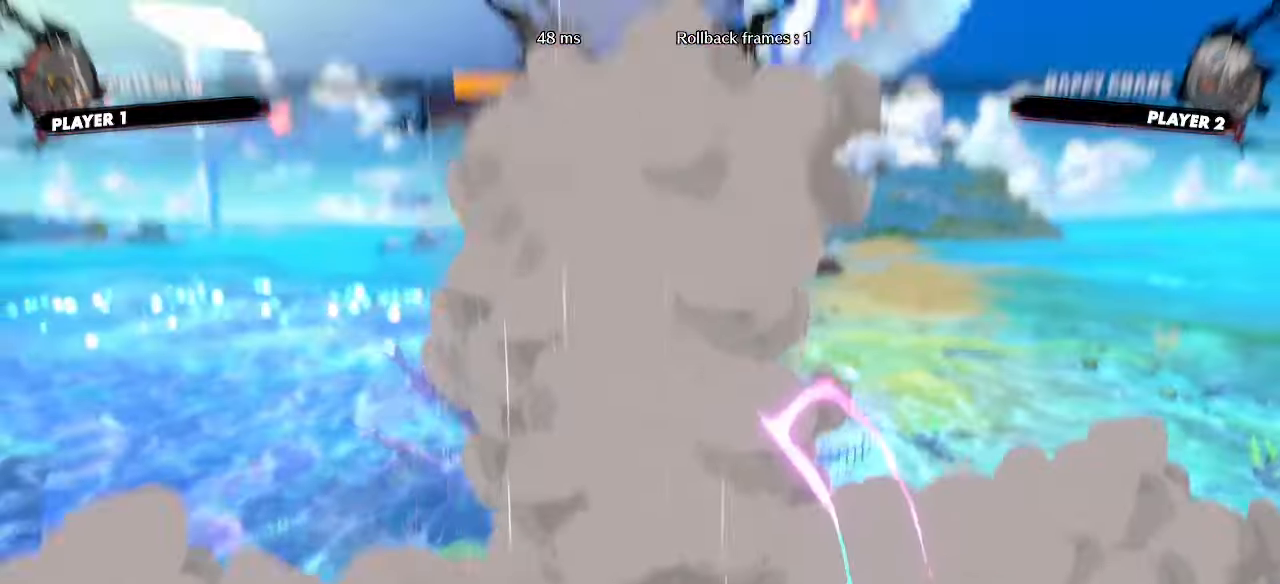
{"buttons": [], "events": []}
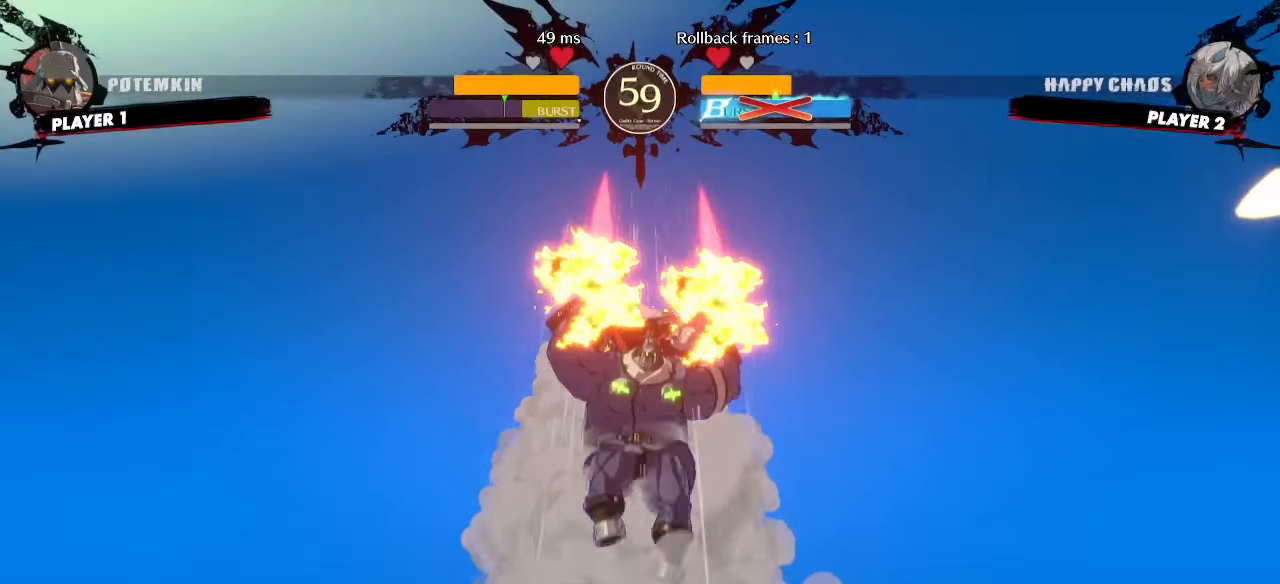
{"buttons": [], "events": []}
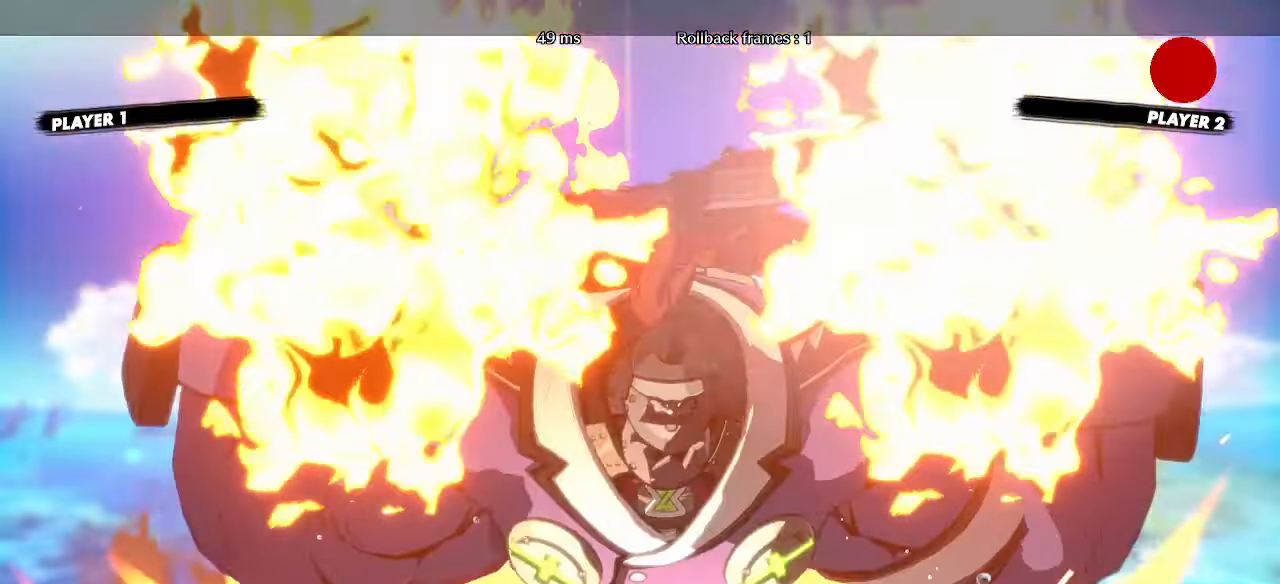
{"buttons": [], "events": []}
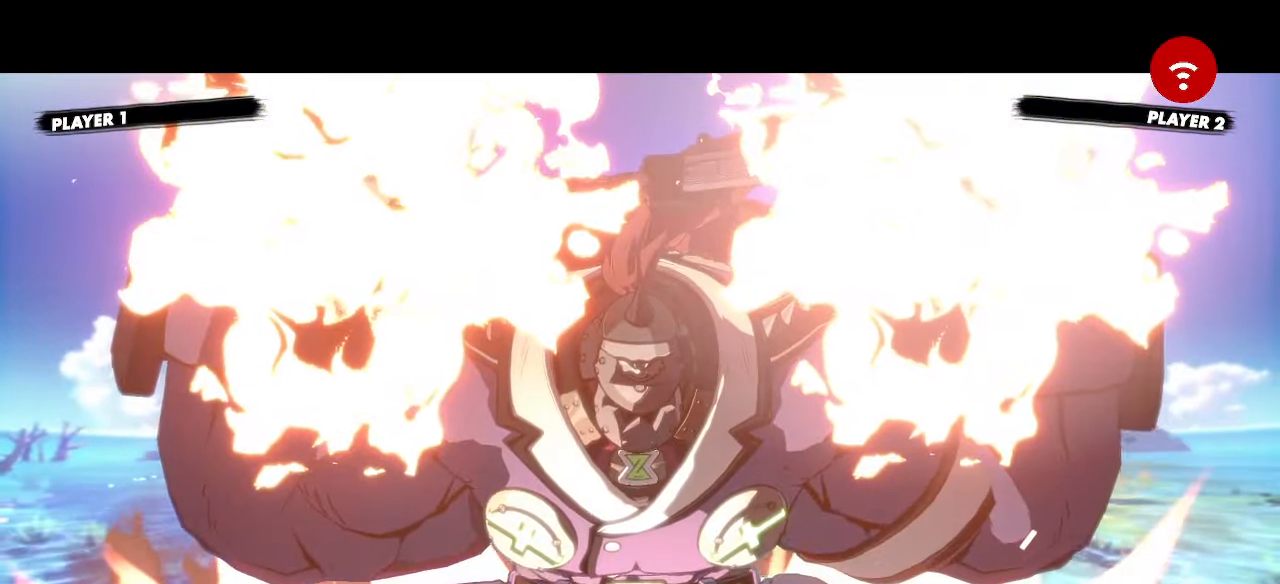
{"buttons": [], "events": []}
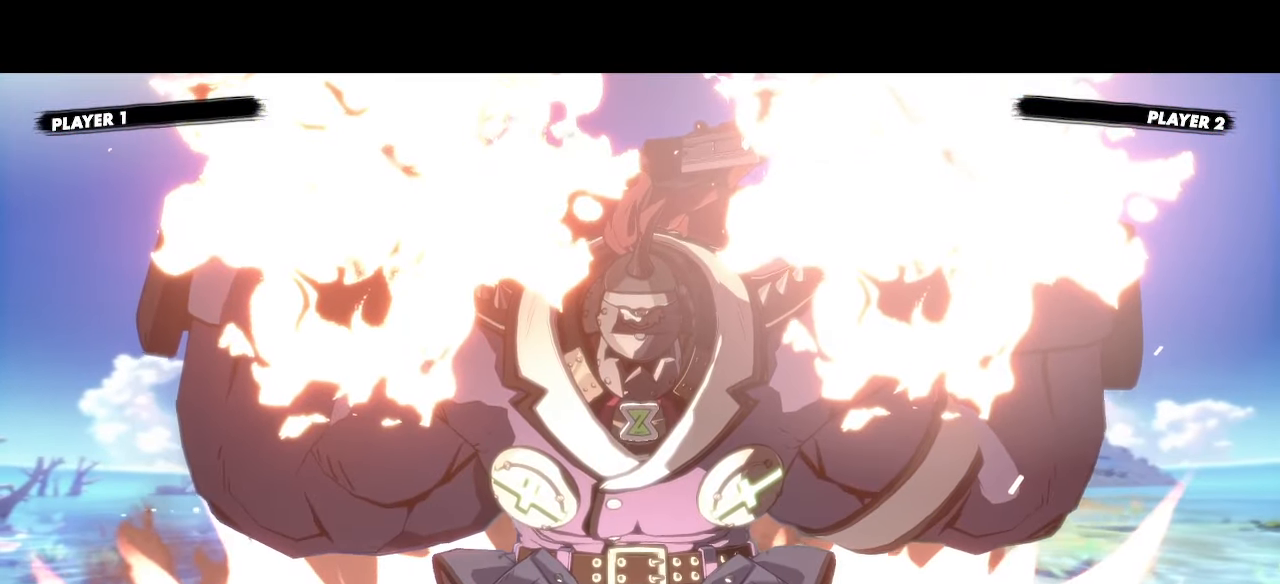
{"buttons": [], "events": []}
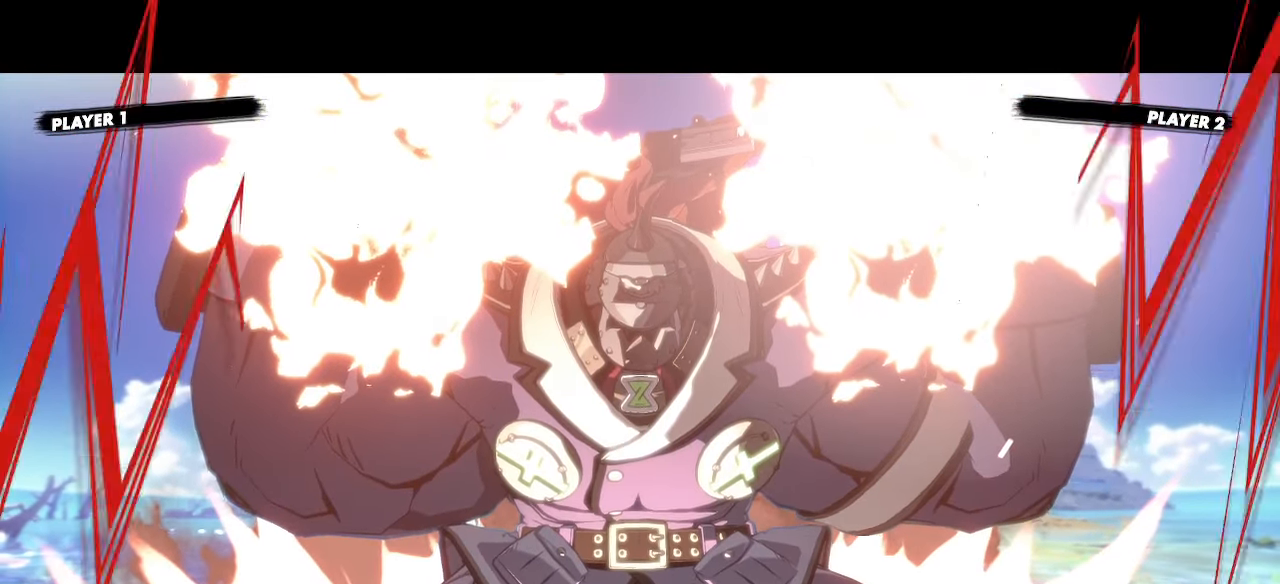
{"buttons": []}
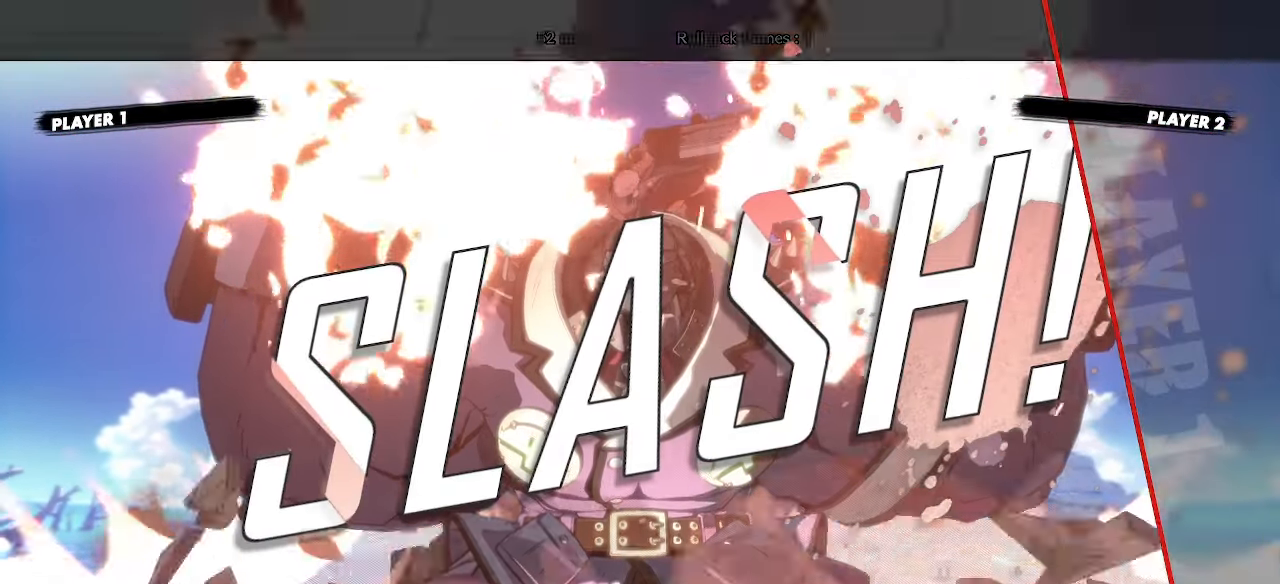
{"buttons": [], "events": []}
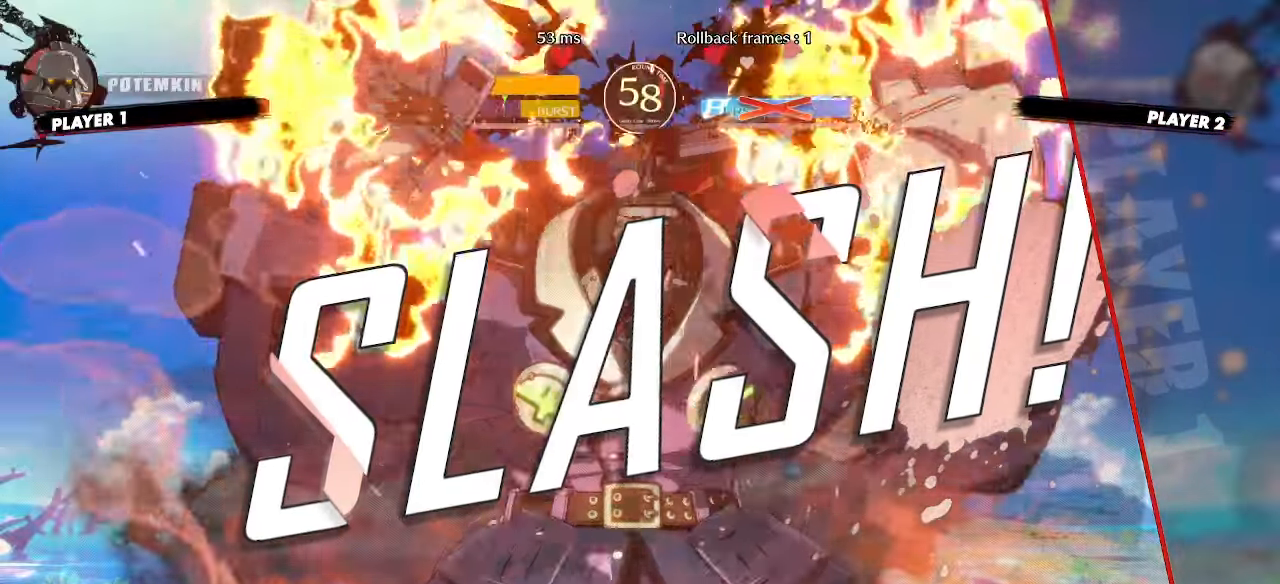
{"buttons": [], "events": []}
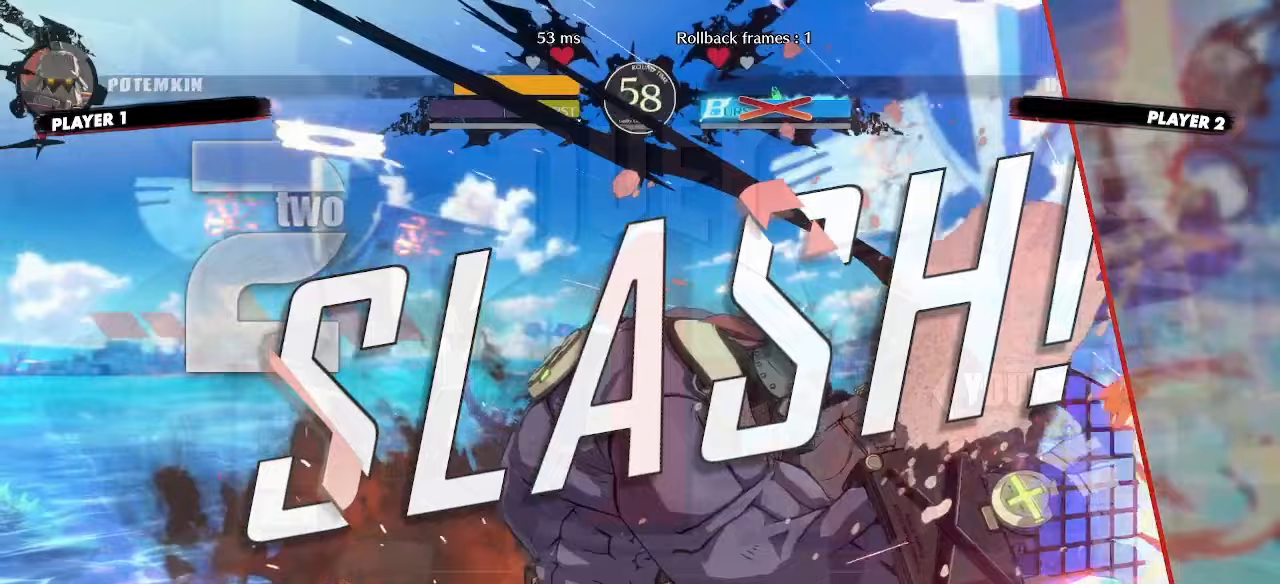
{"buttons": [], "events": []}
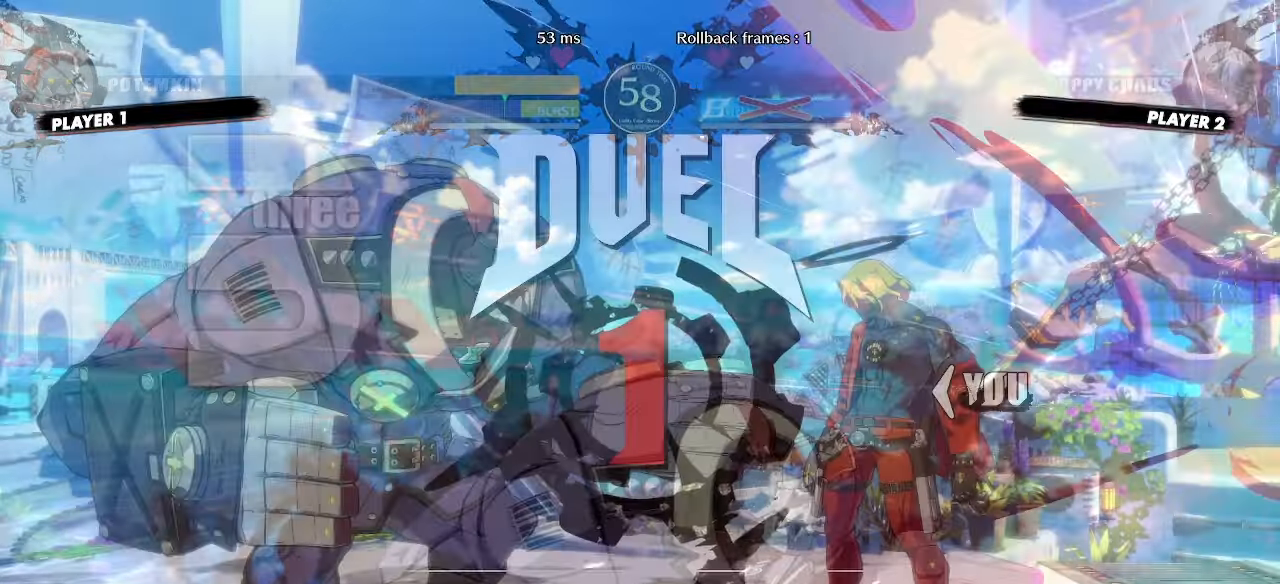
{"buttons": ["DPAD_RIGHT"], "events": [[100, "DPAD_RIGHT", "down"]]}
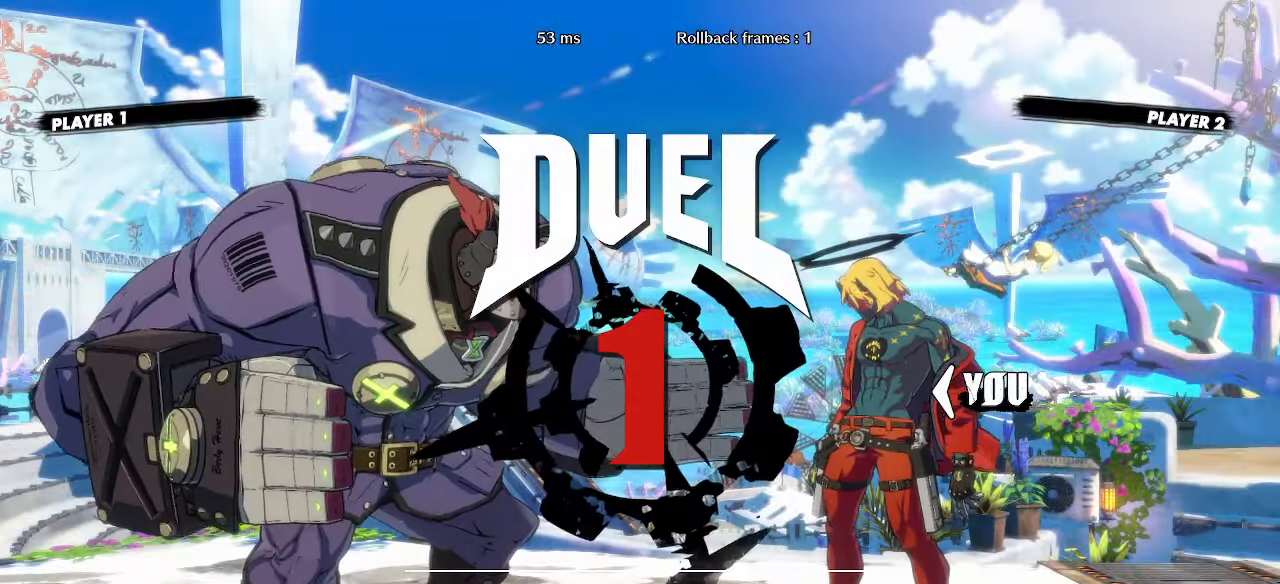
{"buttons": ["DPAD_RIGHT"], "events": []}
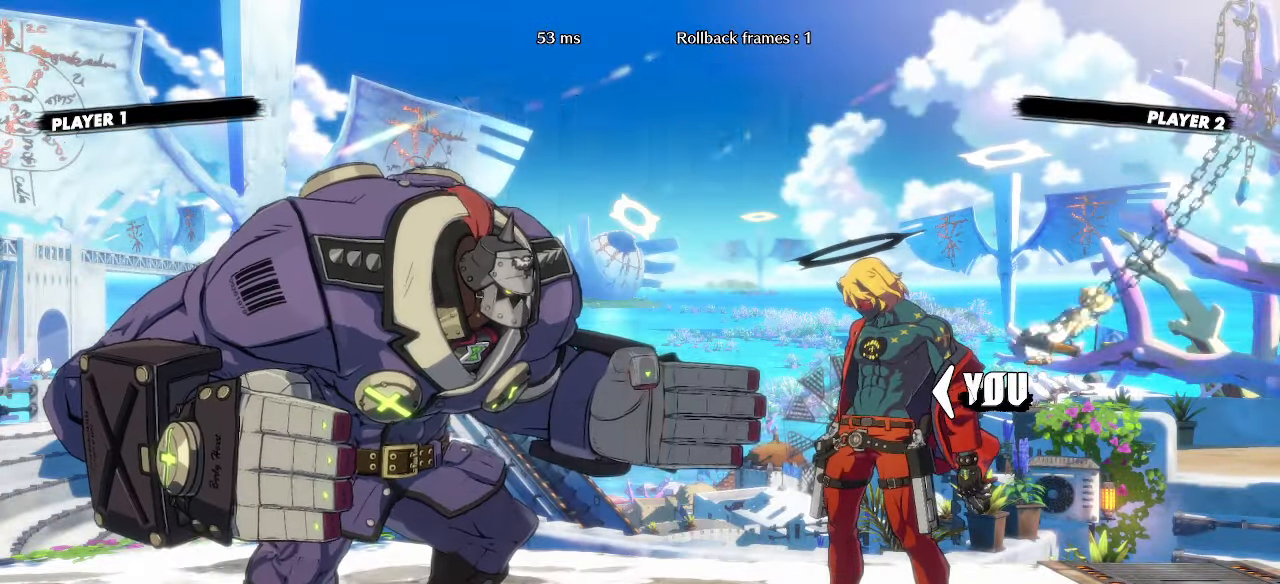
{"buttons": ["DPAD_RIGHT"], "events": [[300, "DPAD_RIGHT", "up"], [417, "DPAD_RIGHT", "down"]]}
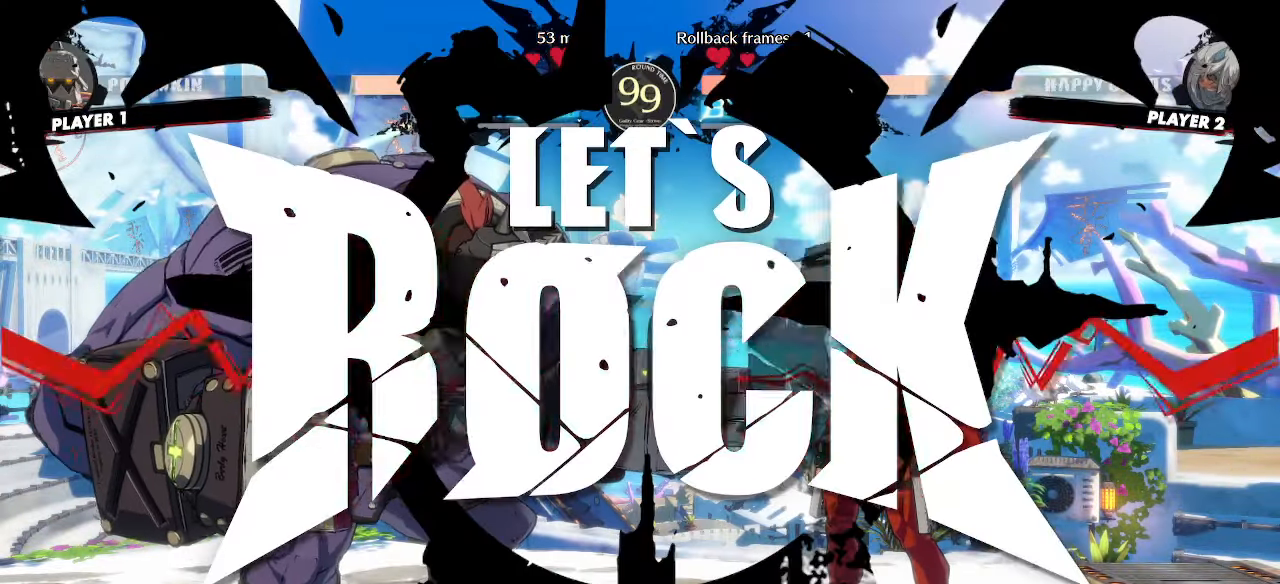
{"buttons": ["DPAD_RIGHT"], "events": [[333, "DPAD_RIGHT", "up"], [400, "DPAD_RIGHT", "down"]]}
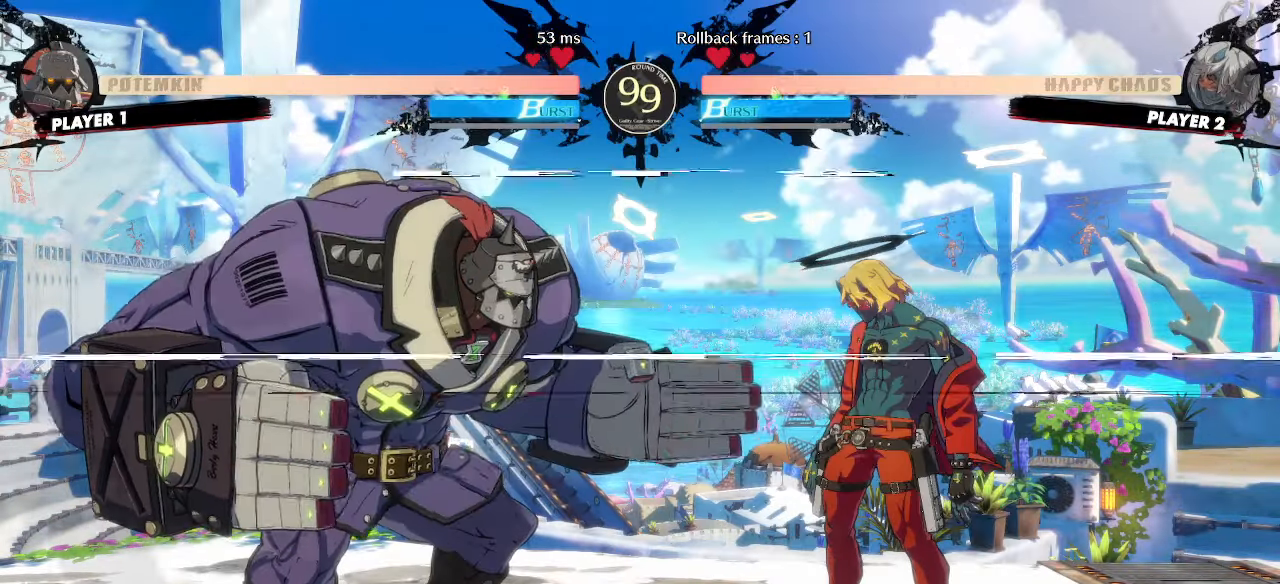
{"buttons": ["DPAD_RIGHT"], "events": []}
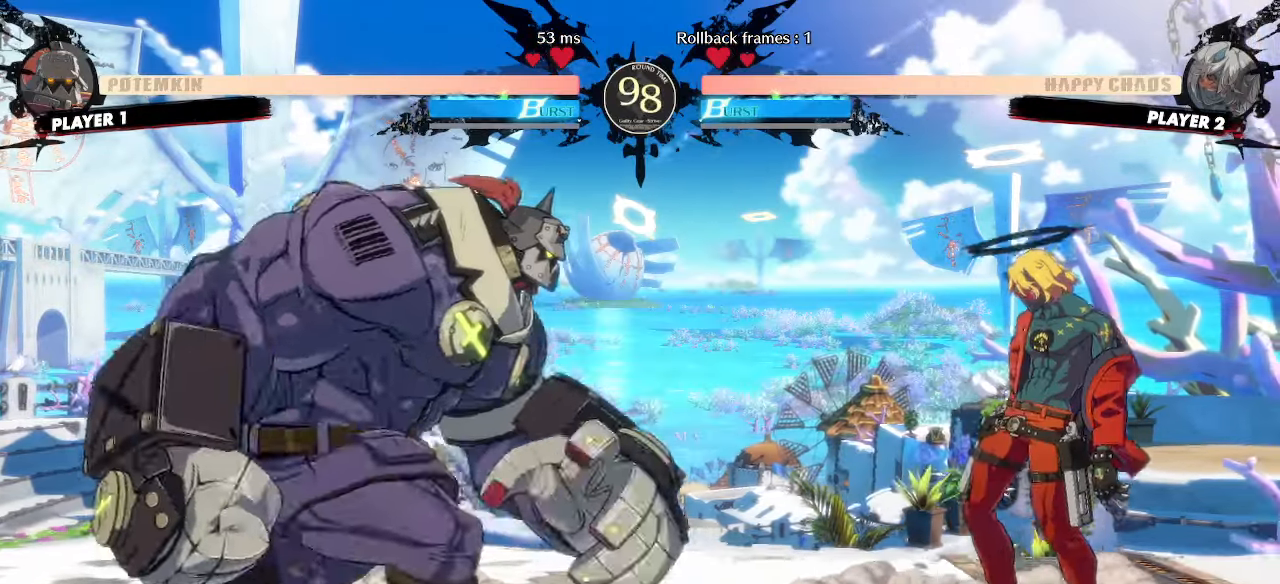
{"buttons": [], "events": [[233, "DPAD_RIGHT", "up"], [300, "DPAD_DOWN", "down"], [333, "DPAD_LEFT", "down"], [383, "DPAD_DOWN", "up"], [417, "DPAD_LEFT", "up"]]}
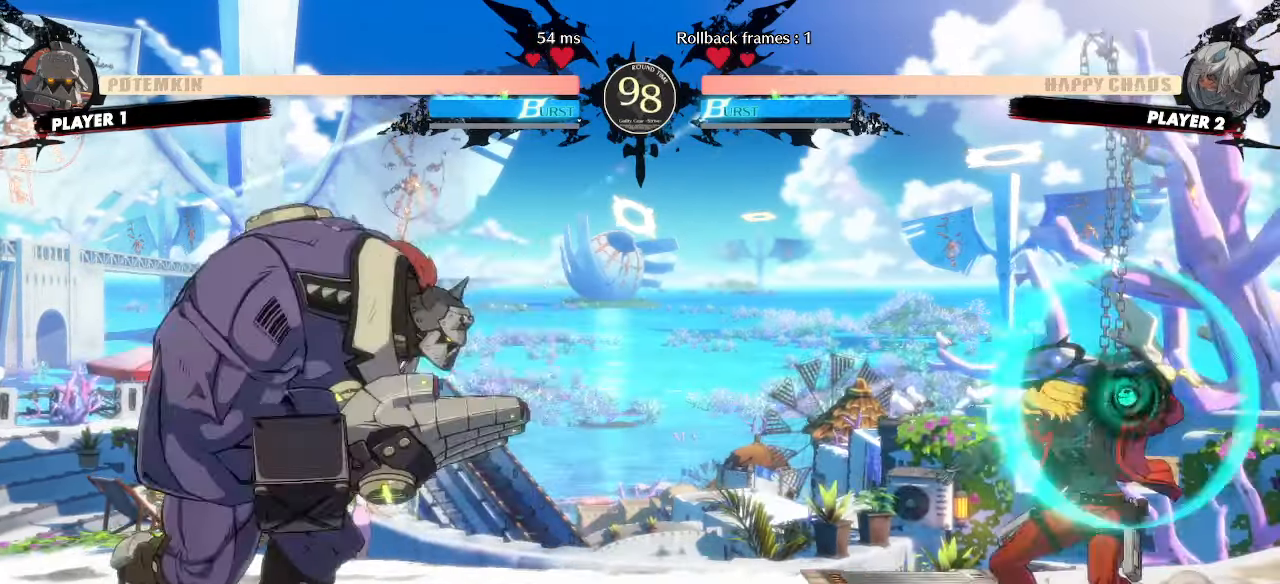
{"buttons": ["DPAD_RIGHT"], "events": [[17, "DPAD_RIGHT", "down"]]}
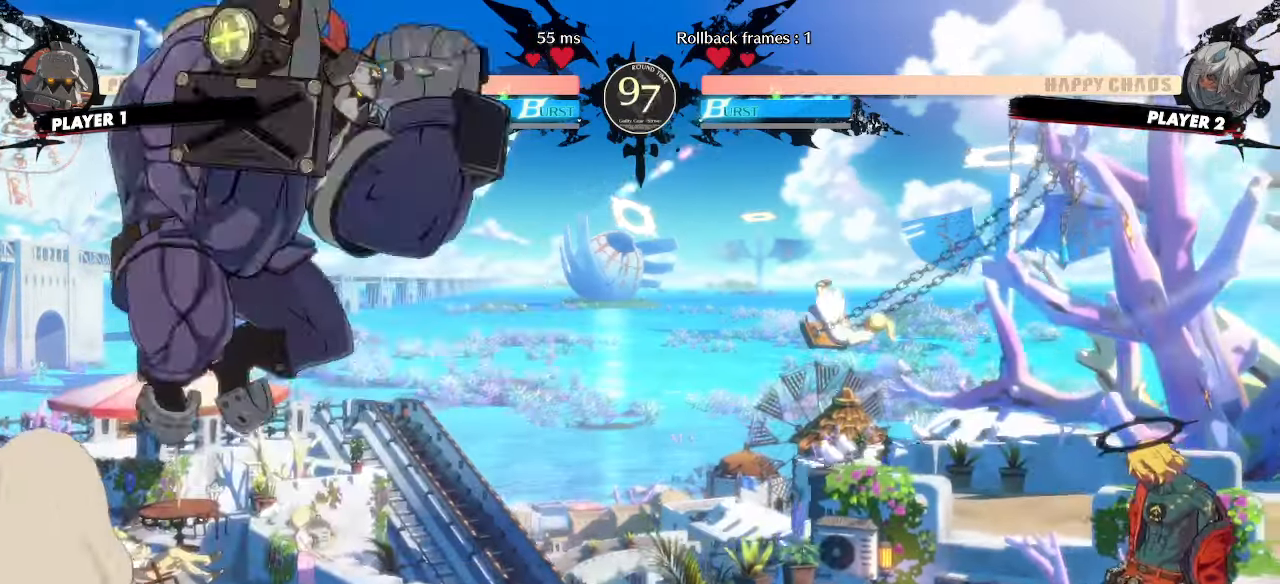
{"buttons": ["DPAD_LEFT"], "events": [[183, "DPAD_RIGHT", "up"], [267, "DPAD_LEFT", "down"]]}
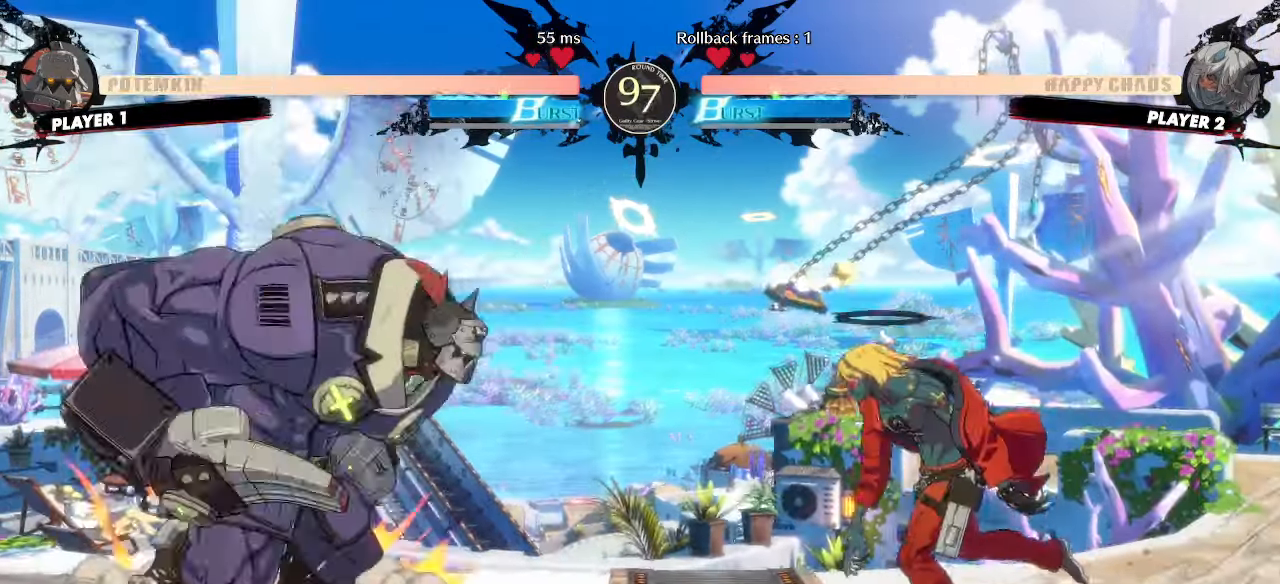
{"buttons": ["DPAD_RIGHT"], "events": [[150, "DPAD_UP", "down"], [317, "DPAD_UP", "up"], [333, "DPAD_LEFT", "up"], [350, "DPAD_RIGHT", "down"]]}
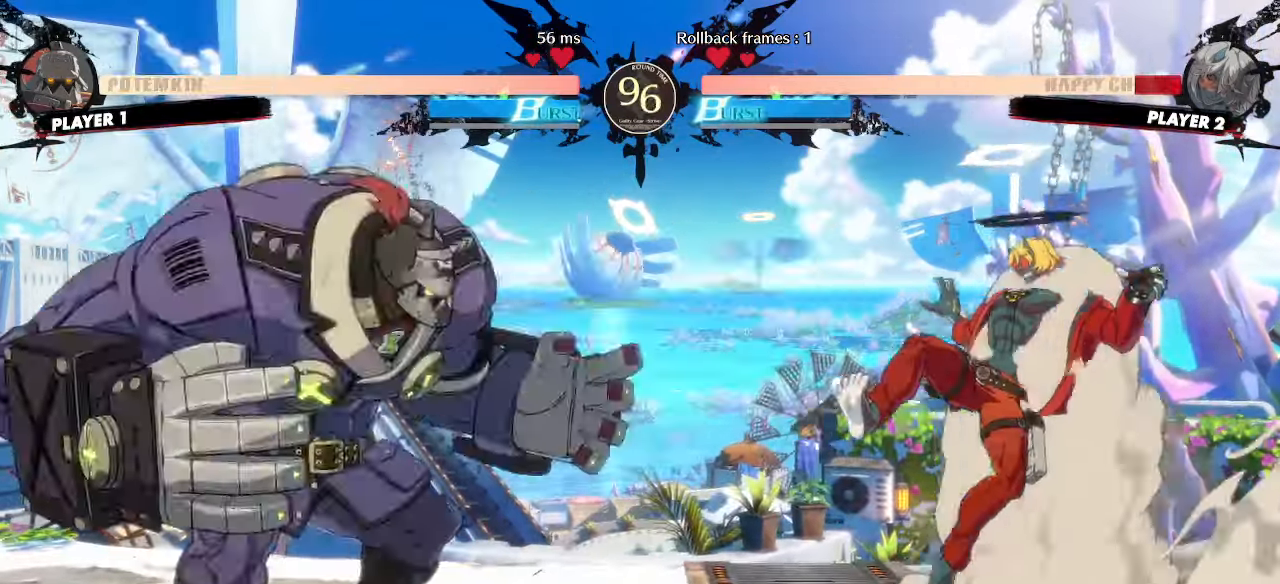
{"buttons": ["DPAD_DOWN", "DPAD_RIGHT"], "events": [[117, "DPAD_DOWN", "down"]]}
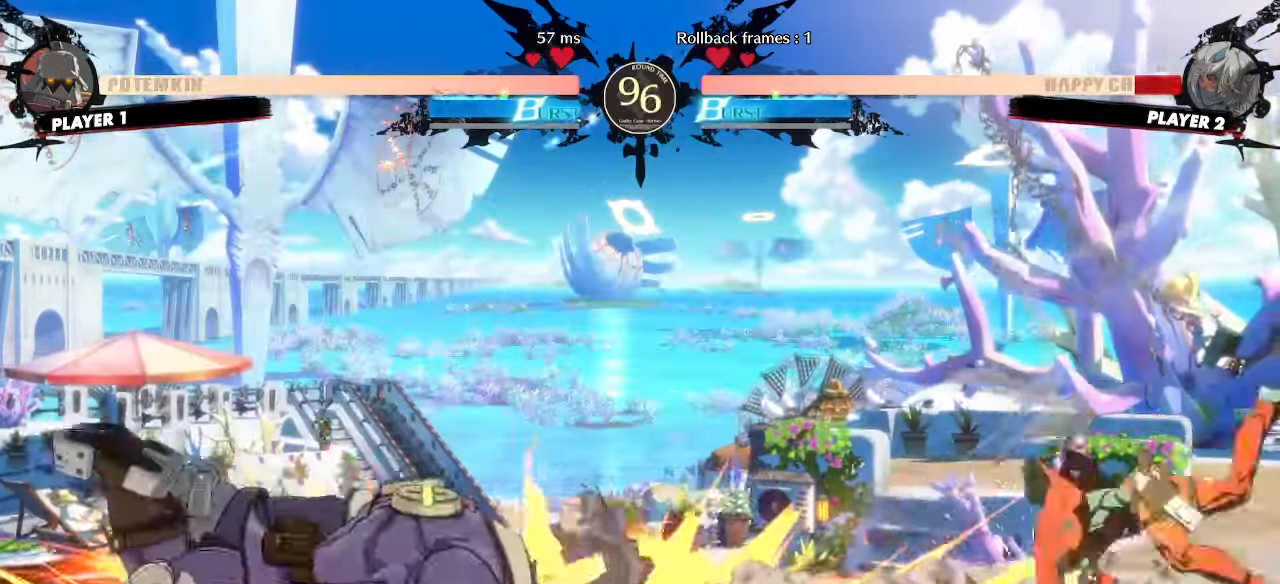
{"buttons": [], "events": [[100, "DPAD_DOWN", "up"], [117, "DPAD_RIGHT", "up"], [367, "DPAD_DOWN", "down"], [383, "DPAD_LEFT", "down"], [433, "DPAD_DOWN", "up"], [467, "DPAD_LEFT", "up"]]}
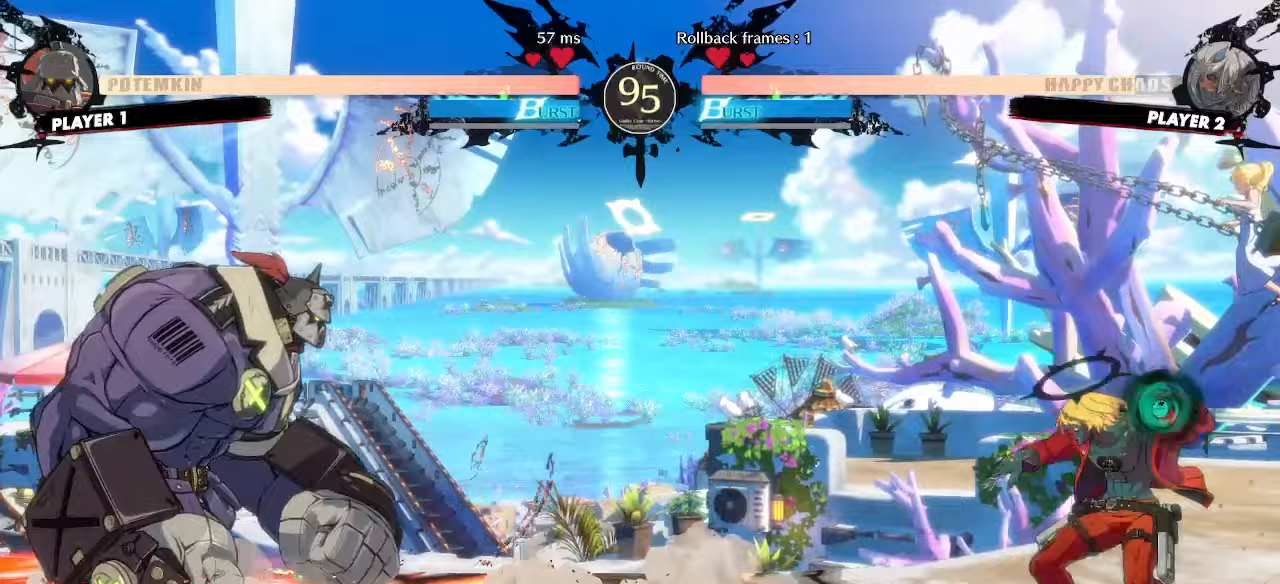
{"buttons": ["DPAD_LEFT"]}
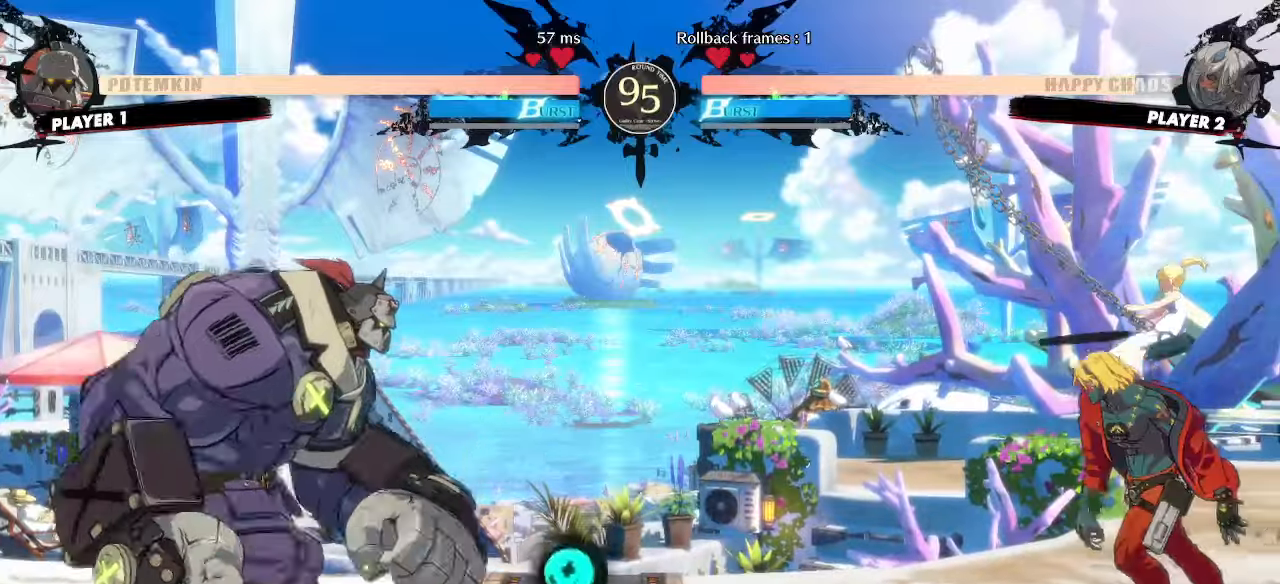
{"buttons": [], "events": [[450, "DPAD_LEFT", "up"]]}
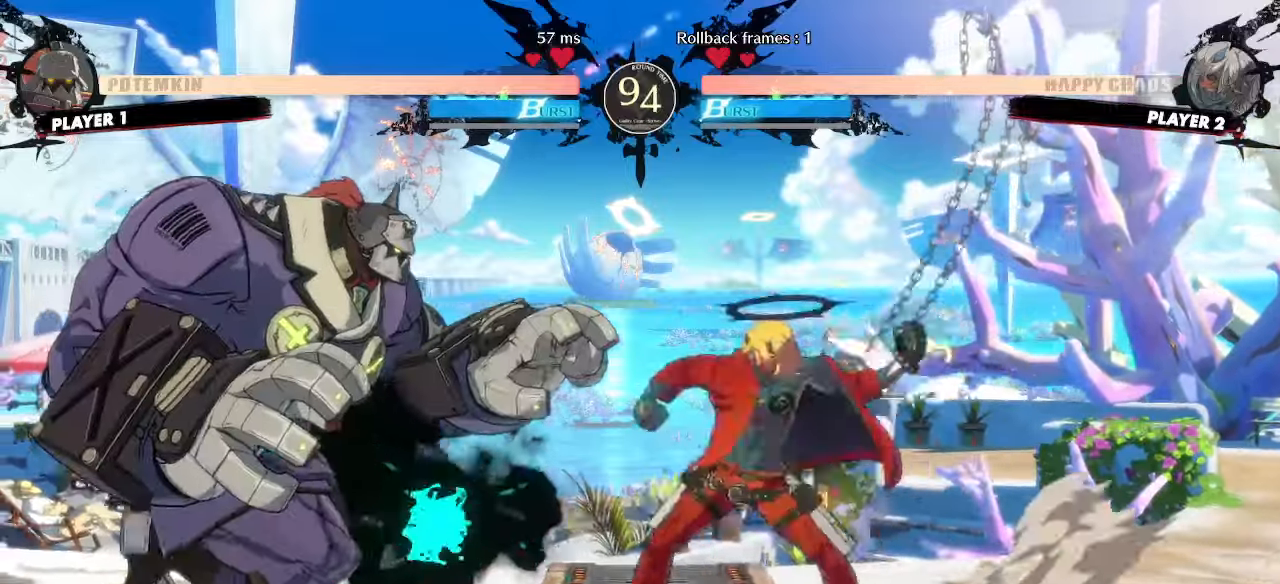
{"buttons": ["DPAD_DOWN"], "events": [[317, "DPAD_DOWN", "down"], [383, "DPAD_RIGHT", "down"], [433, "DPAD_DOWN", "up"], [483, "DPAD_DOWN", "down"], [500, "DPAD_RIGHT", "up"]]}
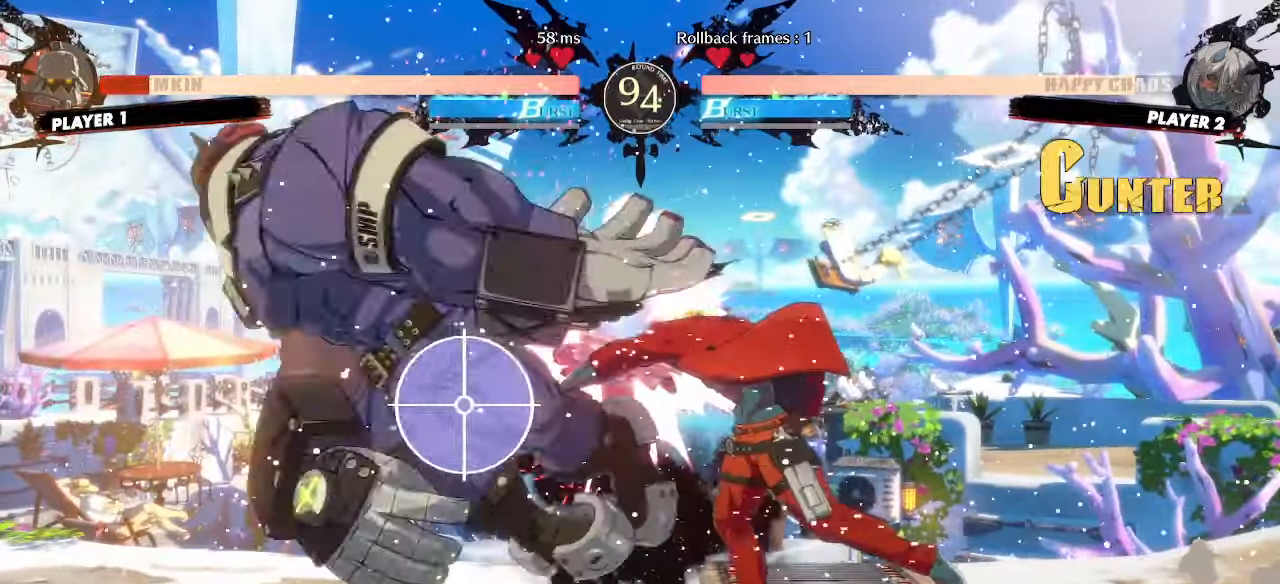
{"buttons": ["DPAD_RIGHT"], "events": [[417, "DPAD_RIGHT", "down"], [450, "DPAD_DOWN", "up"]]}